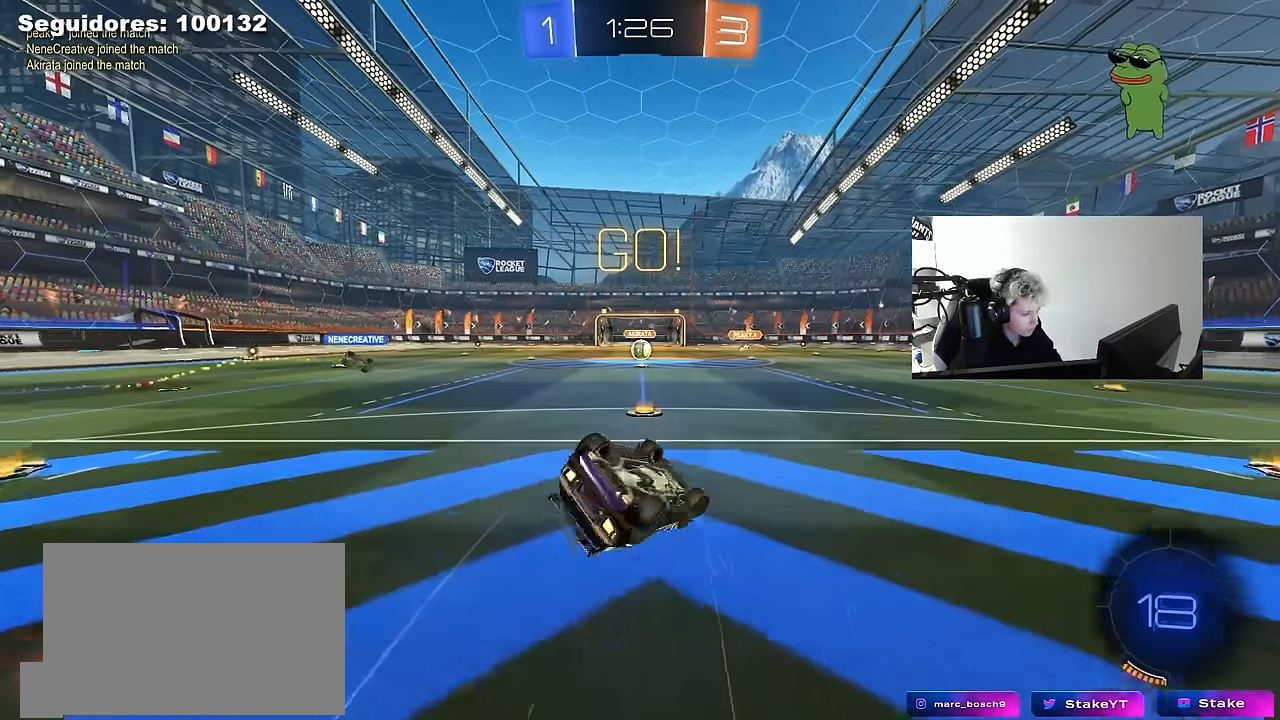
Gameplay with keyboard and mouse; each line is a JSON object with the keys and mouse buttons held at the frame after it. "events" lists presses ("down") and releases ("up") of "1", "2", "3", "4", "5", "a", "alt", "c", "caps_lock", "ctrl", "d", "e", "f", "g", "q", "r", "s", "shift", "space", "t", "tab", "v", "w", "x", "z", "mouse_left", "mouse_wheel" and "mouse_right" between this image and that frame as [ms after this image, input, new state], when the widget could be followed in between. "mouse_left", "mouse_wheel", "mouse_right" = the "left", "wheel", "right" buttons of the "mouse" list. No other keys are recorded. "wheel" means that the mouse wheel is clicked or scrolled. "mouse_move" is the direction in which the mouse moves at that frame (one of eight, or "still"), when it could be read.
{"keys": [], "mouse": [], "mouse_move": "still", "events": [[166, "s", "up"], [250, "s", "down"], [483, "a", "up"], [483, "s", "up"], [483, "shift", "up"]]}
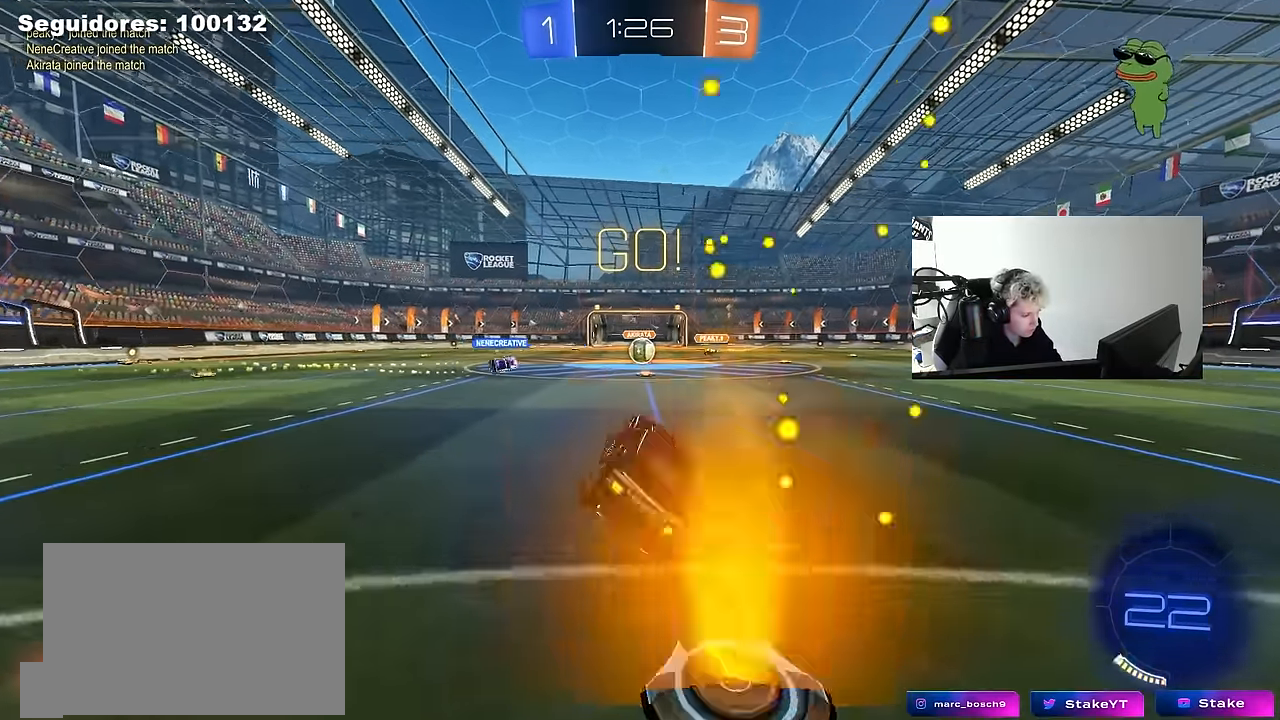
{"keys": ["w"], "mouse": [], "mouse_move": "still", "events": [[166, "w", "down"]]}
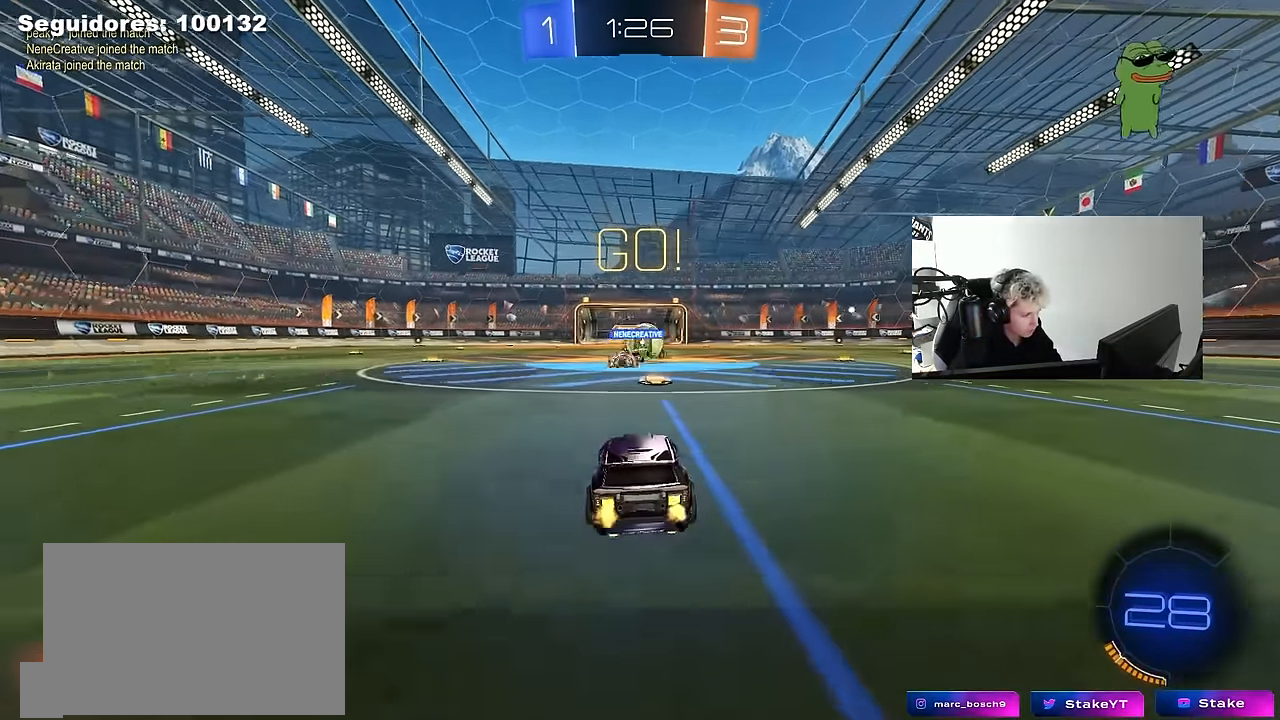
{"keys": ["d", "w"], "mouse": ["left"], "mouse_move": "down", "events": [[150, "d", "down"], [233, "mouse_left", "down"], [233, "shift", "down"], [383, "shift", "up"]]}
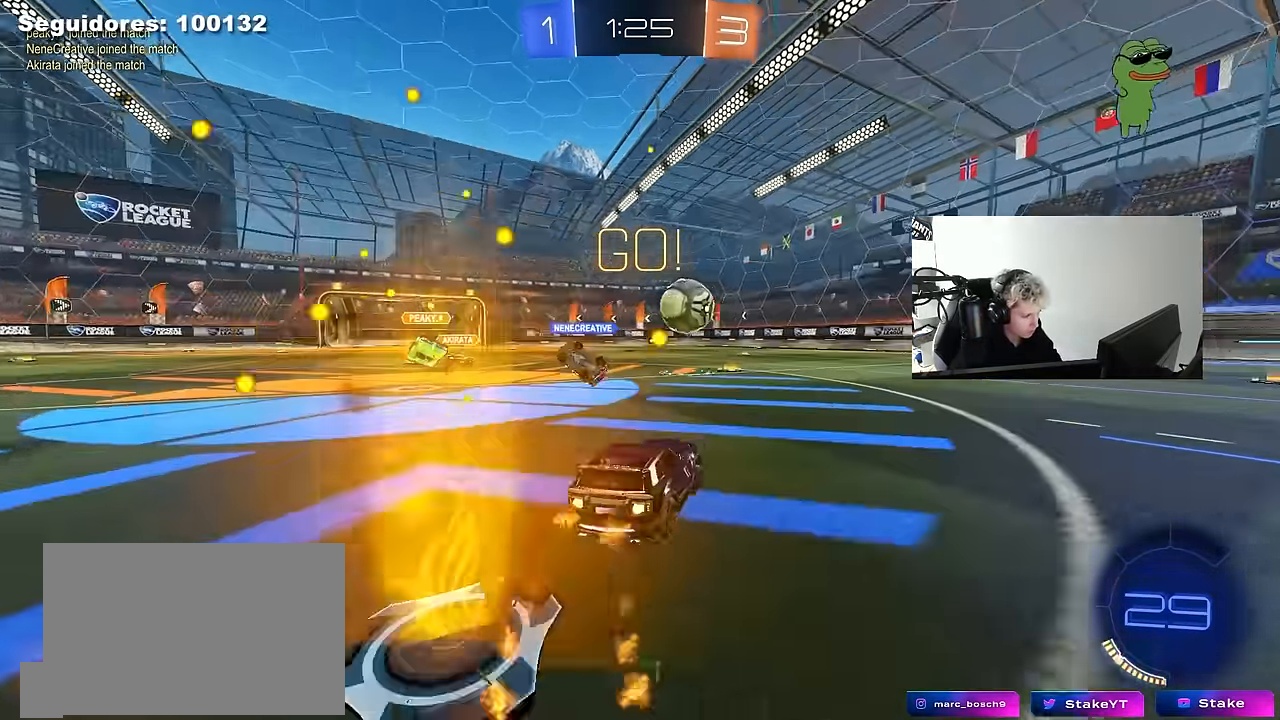
{"keys": ["w"], "mouse": ["left"], "mouse_move": "still", "events": [[116, "d", "up"]]}
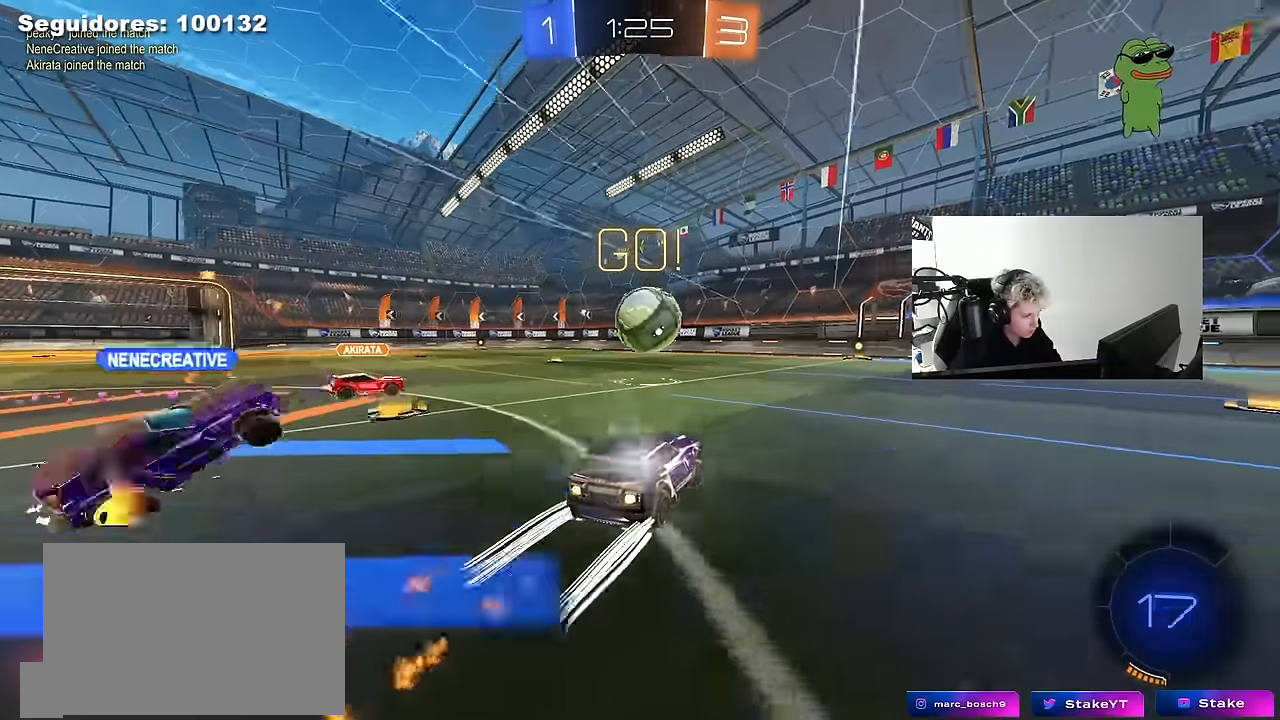
{"keys": ["w"], "mouse": [], "mouse_move": "still", "events": [[133, "mouse_left", "up"]]}
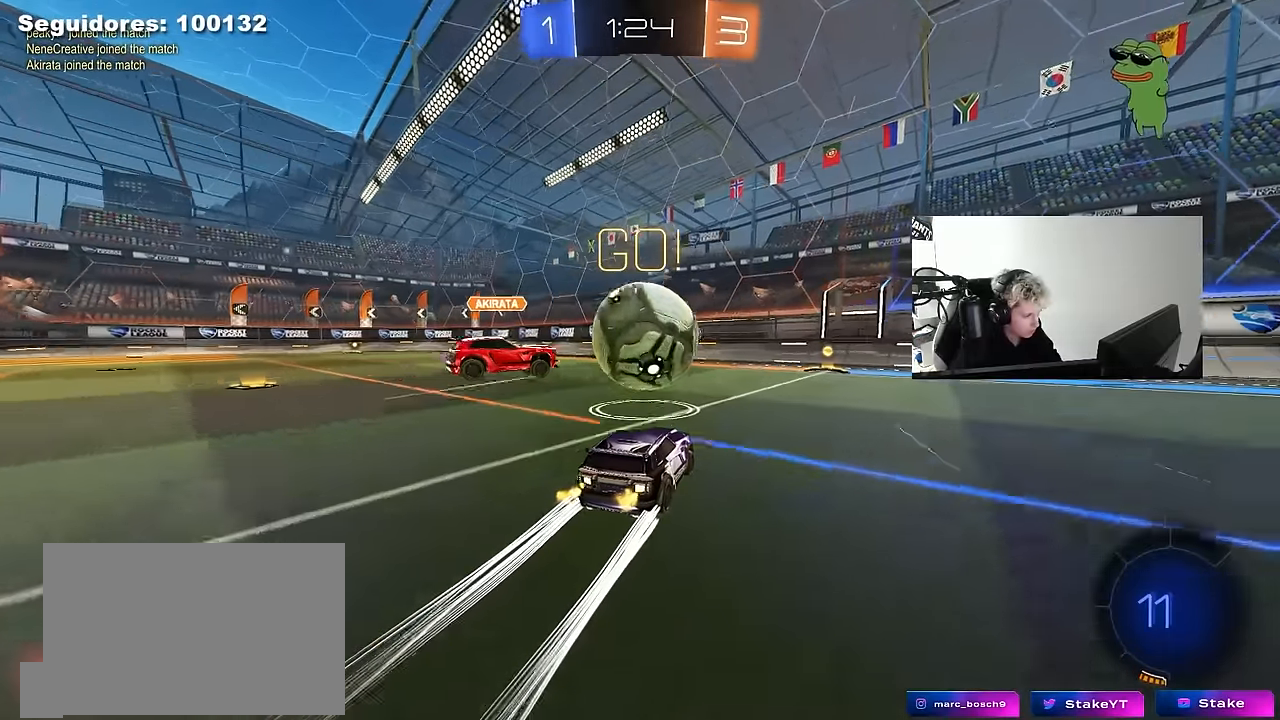
{"keys": ["w"], "mouse": [], "mouse_move": "still", "events": [[100, "d", "down"], [100, "mouse_left", "down"], [233, "d", "up"], [333, "mouse_left", "up"]]}
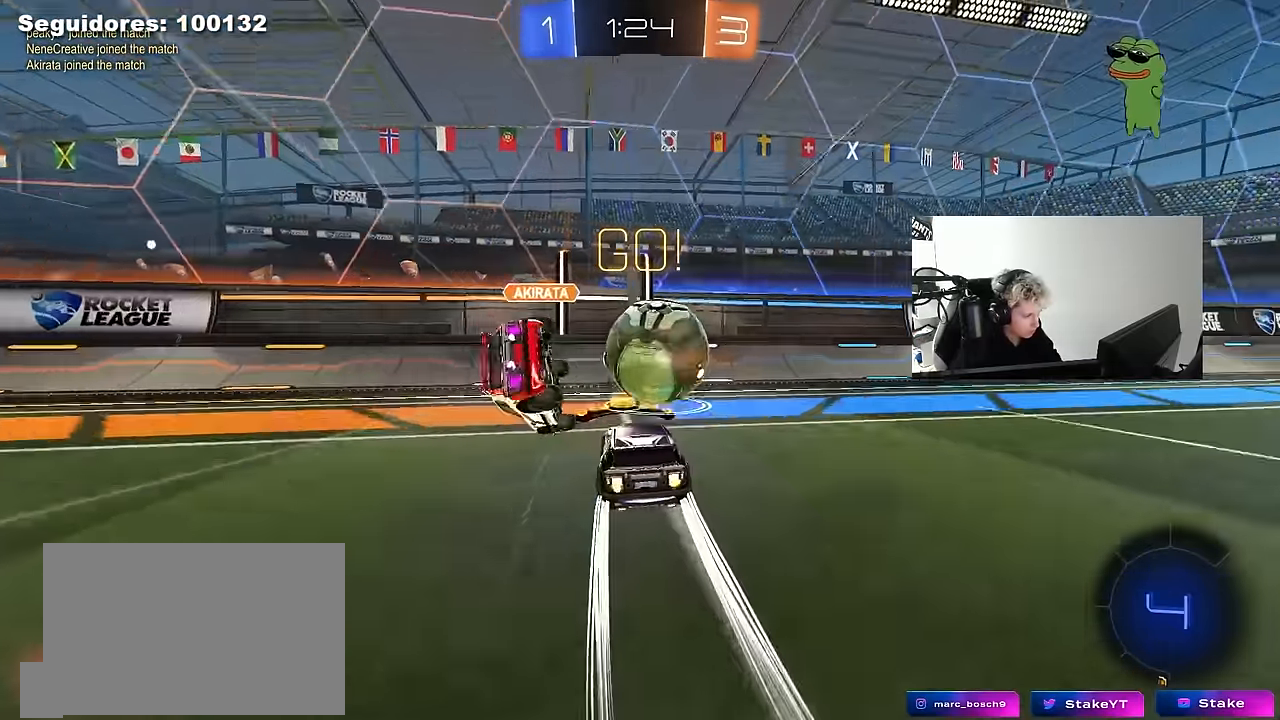
{"keys": ["a", "w"], "mouse": [], "mouse_move": "still", "events": [[66, "mouse_left", "down"], [116, "a", "down"], [300, "shift", "down"], [350, "shift", "up"], [450, "mouse_left", "up"]]}
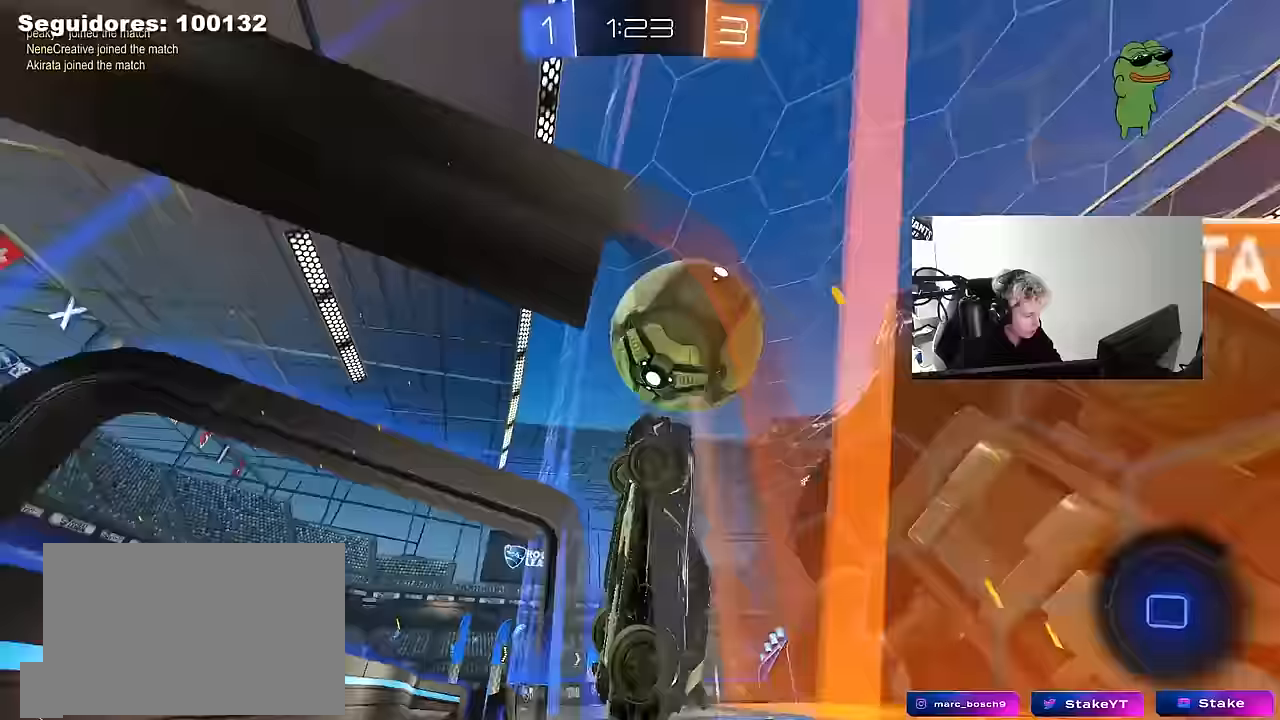
{"keys": ["d", "w"], "mouse": [], "mouse_move": "still", "events": [[317, "a", "up"], [317, "d", "down"], [367, "shift", "down"], [500, "shift", "up"]]}
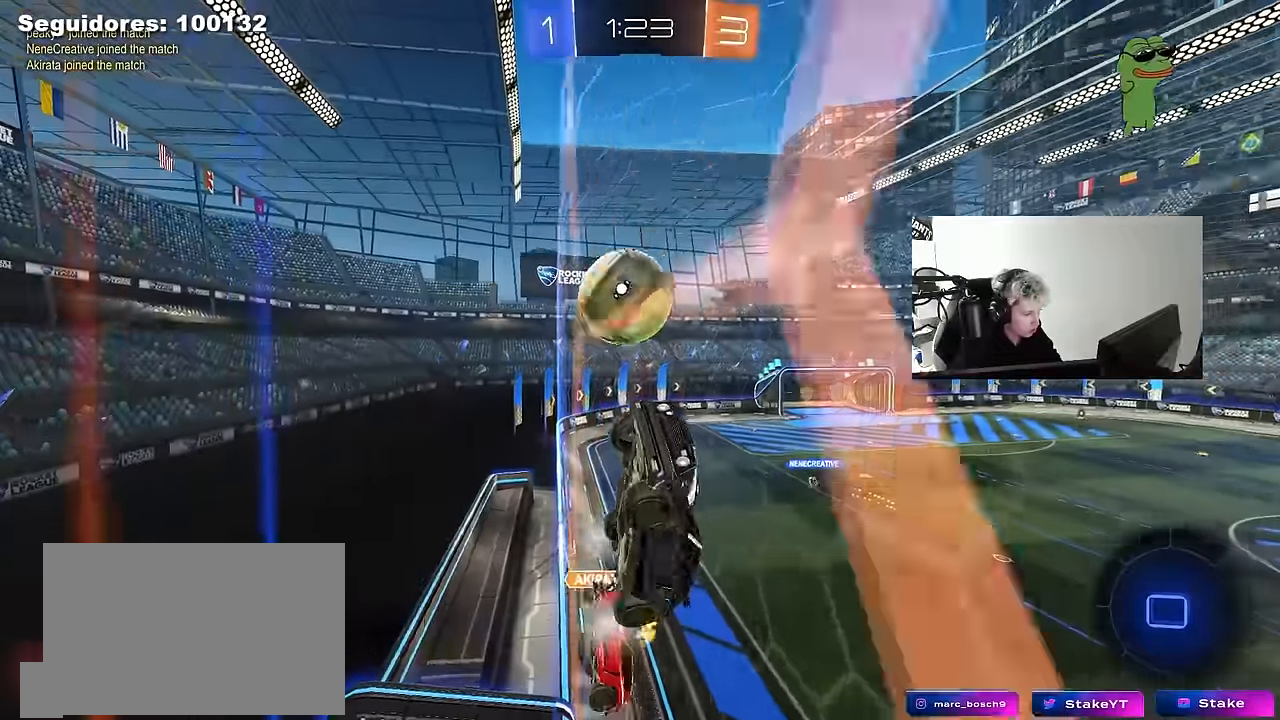
{"keys": ["d", "w"], "mouse": [], "mouse_move": "still", "events": []}
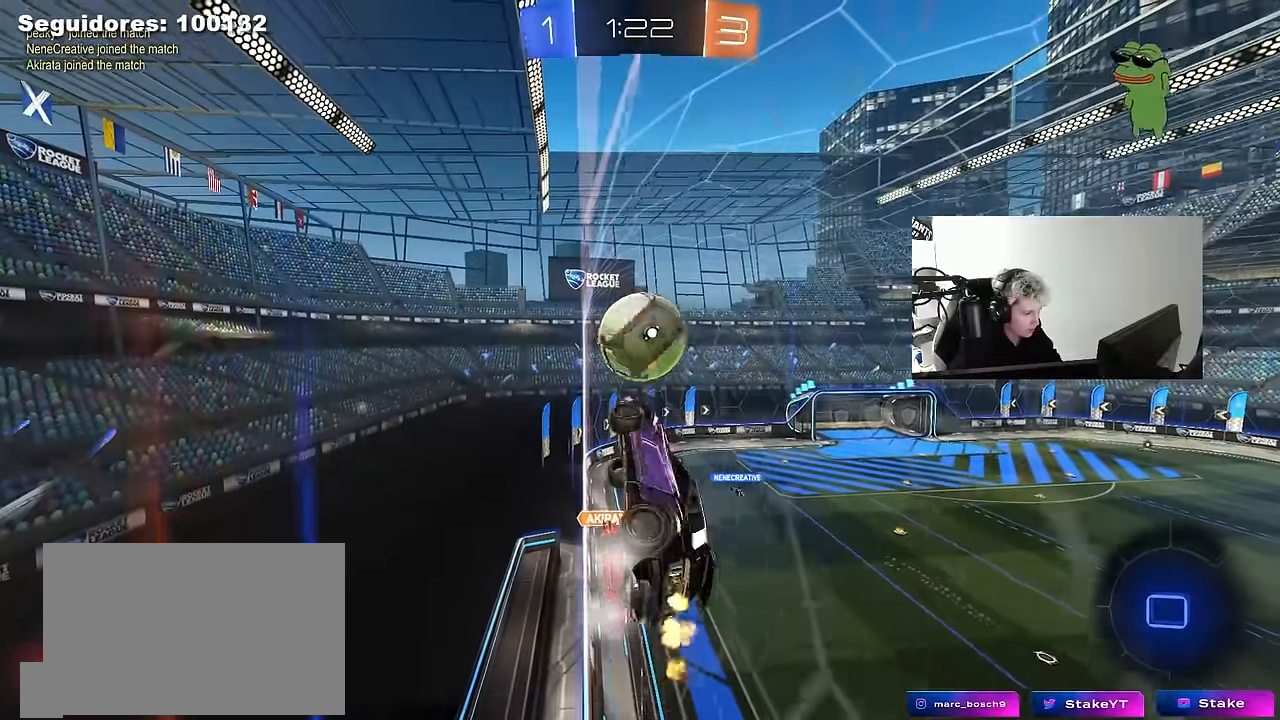
{"keys": ["w"], "mouse": ["left"], "mouse_move": "still", "events": [[117, "a", "down"], [117, "d", "up"], [167, "mouse_left", "down"], [250, "a", "up"]]}
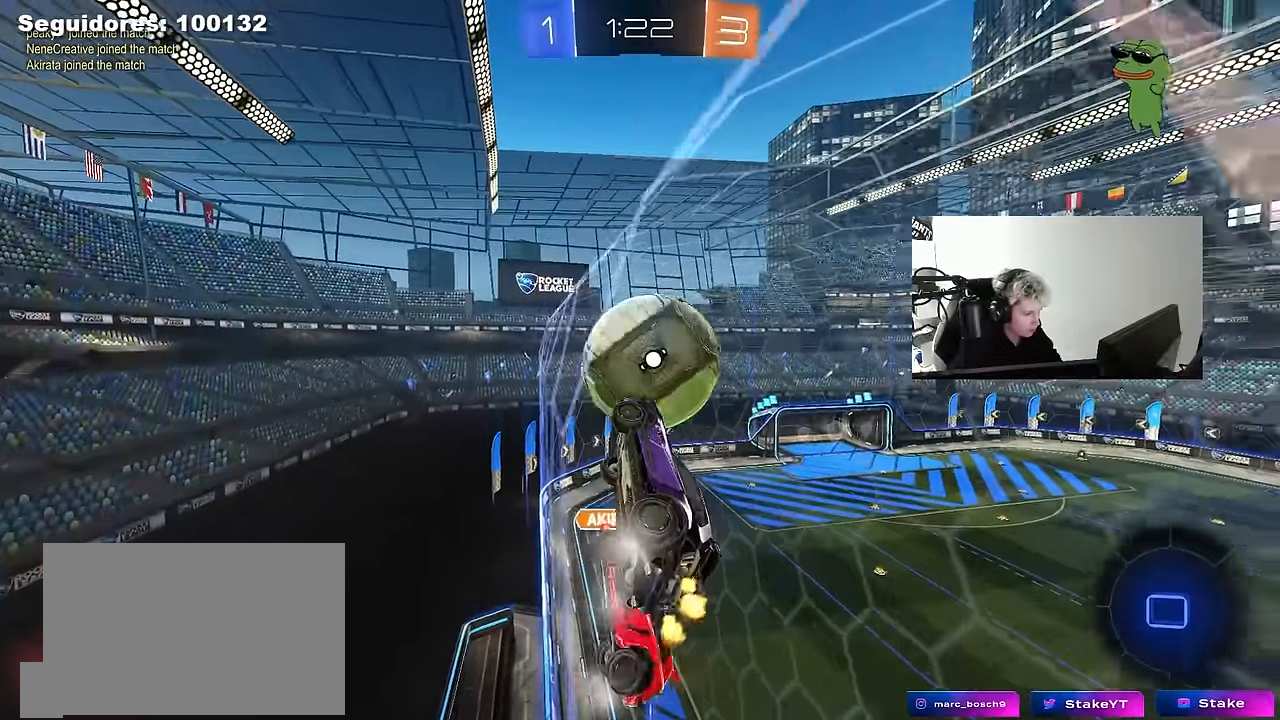
{"keys": ["d", "s", "shift"], "mouse": [], "mouse_move": "up", "events": [[133, "d", "down"], [167, "mouse_right", "down"], [217, "mouse_right", "up"], [217, "shift", "down"], [267, "mouse_right", "down"], [367, "s", "down"], [367, "w", "up"], [417, "mouse_left", "up"], [450, "mouse_right", "up"]]}
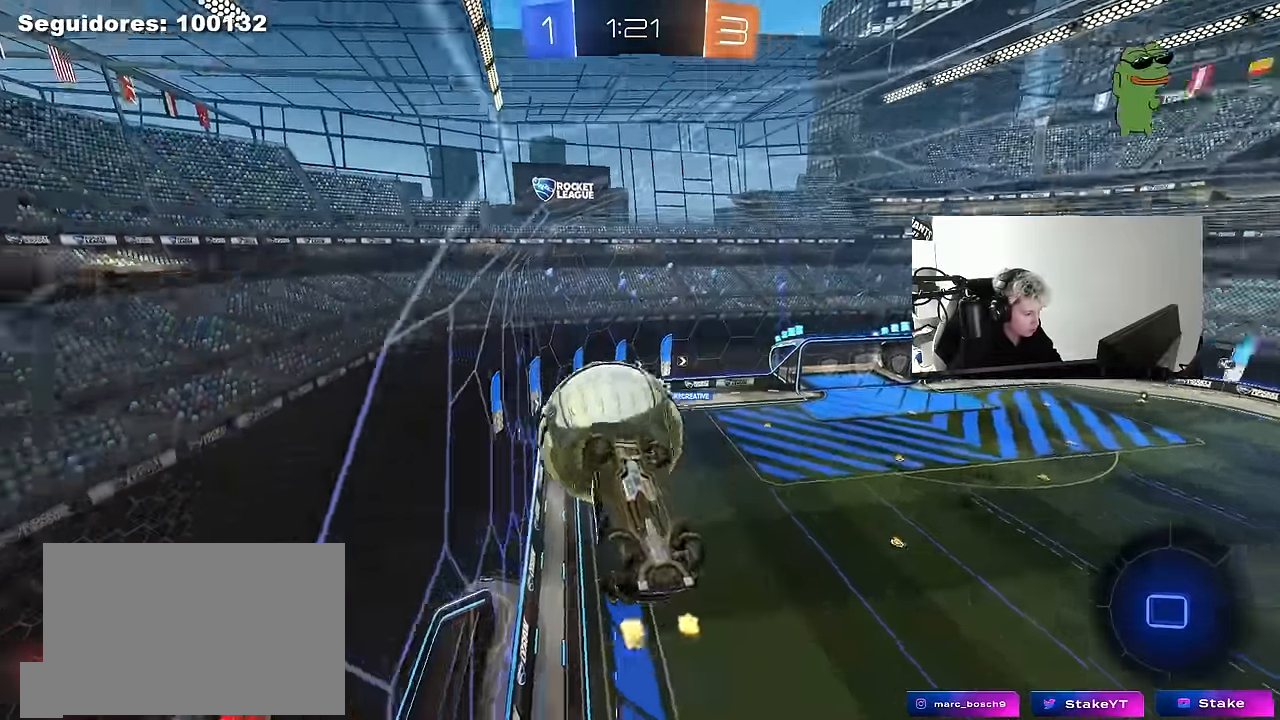
{"keys": ["d", "shift", "space"], "mouse": [], "mouse_move": "still", "events": [[183, "s", "up"], [333, "s", "down"], [417, "space", "down"], [467, "s", "up"]]}
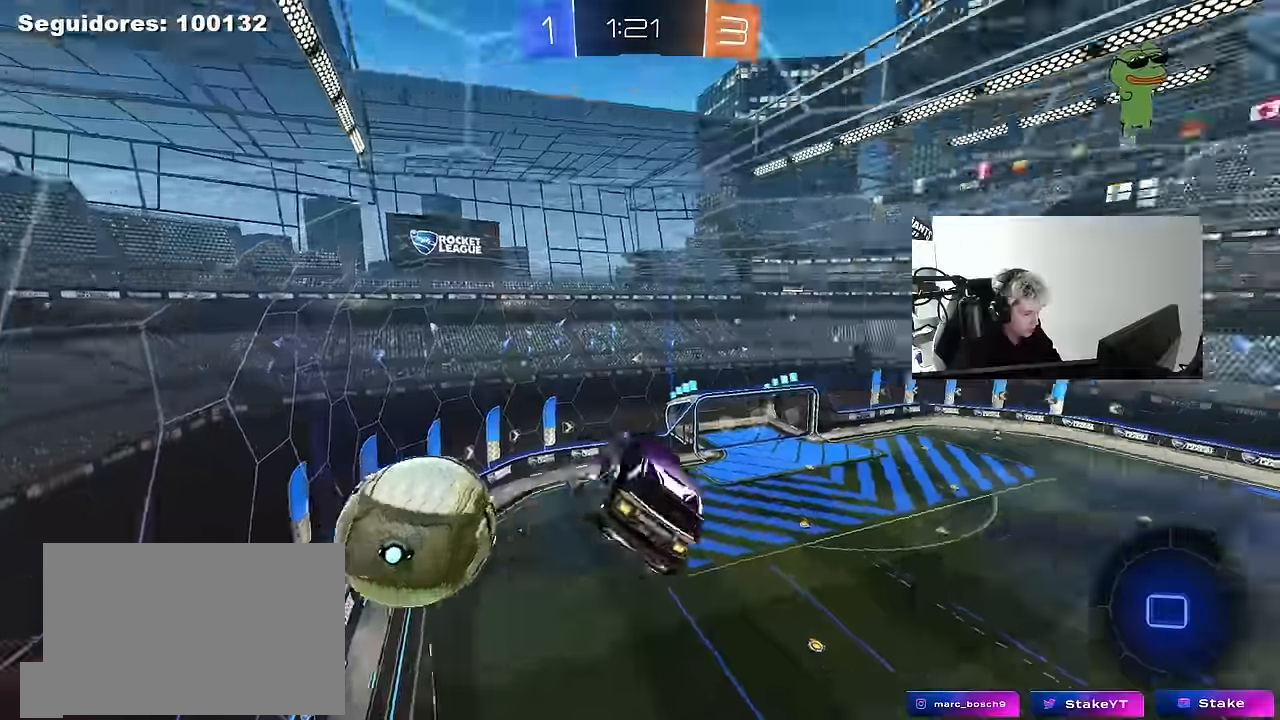
{"keys": ["d", "shift"], "mouse": [], "mouse_move": "still", "events": [[117, "space", "up"]]}
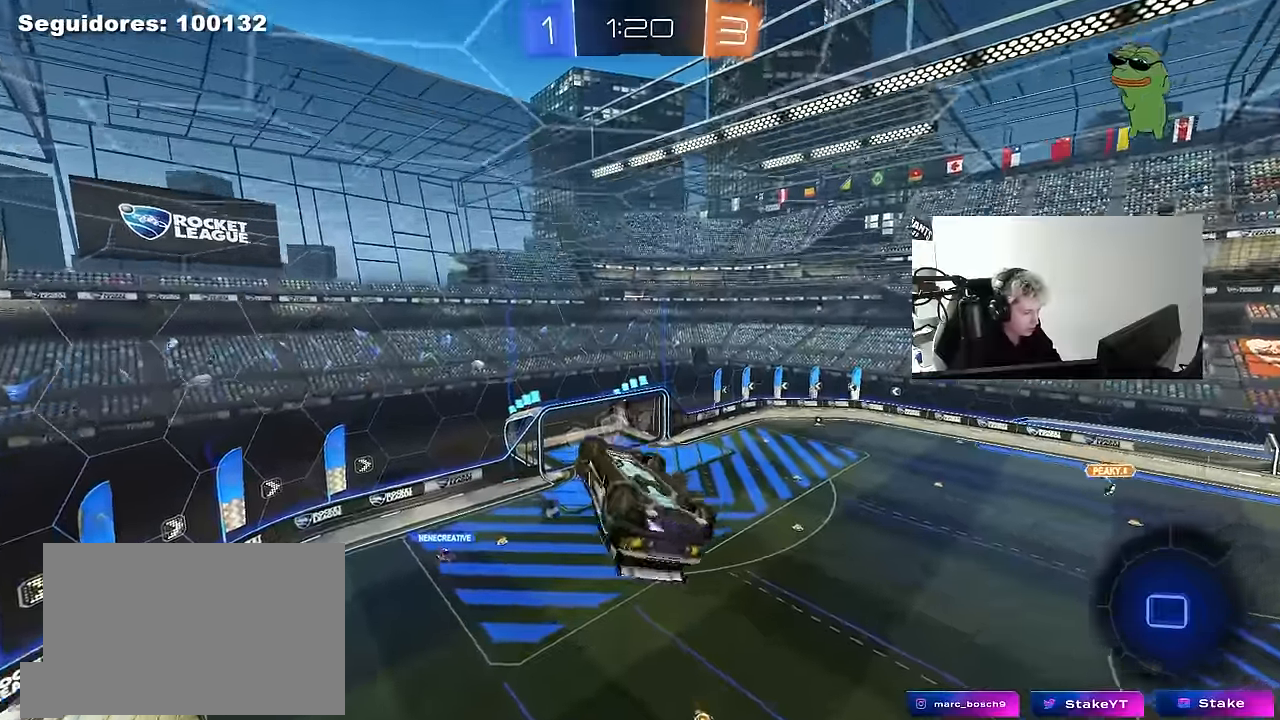
{"keys": [], "mouse": [], "mouse_move": "still", "events": [[33, "space", "down"], [217, "d", "up"], [217, "space", "up"], [267, "shift", "up"]]}
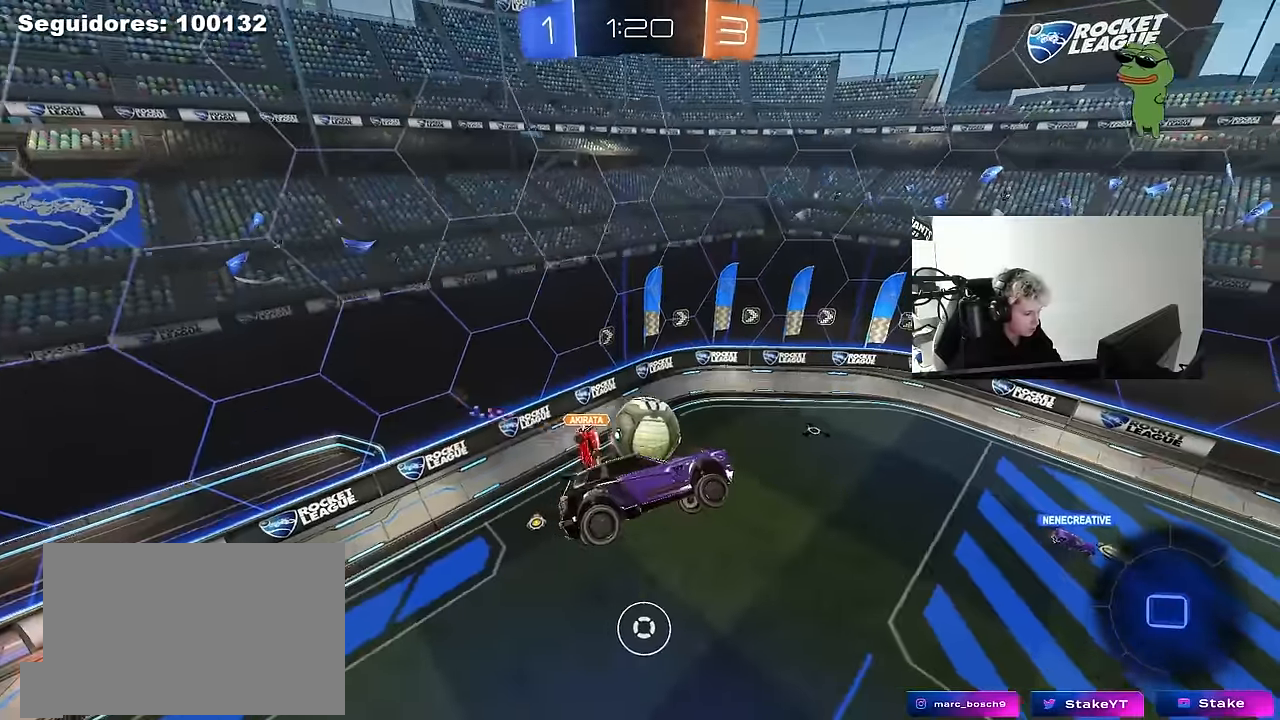
{"keys": ["d"], "mouse": [], "mouse_move": "still", "events": [[467, "d", "down"]]}
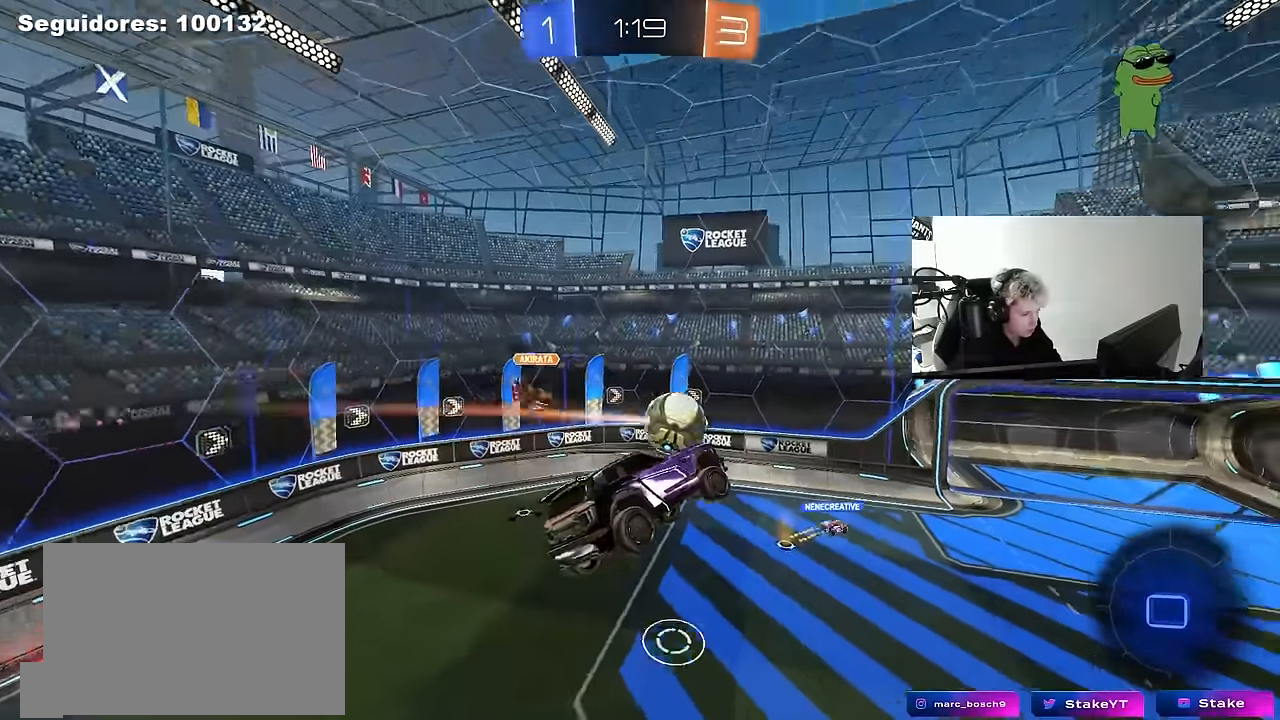
{"keys": [], "mouse": [], "mouse_move": "still", "events": [[17, "shift", "down"], [67, "d", "up"], [67, "shift", "up"], [350, "d", "down"], [434, "d", "up"]]}
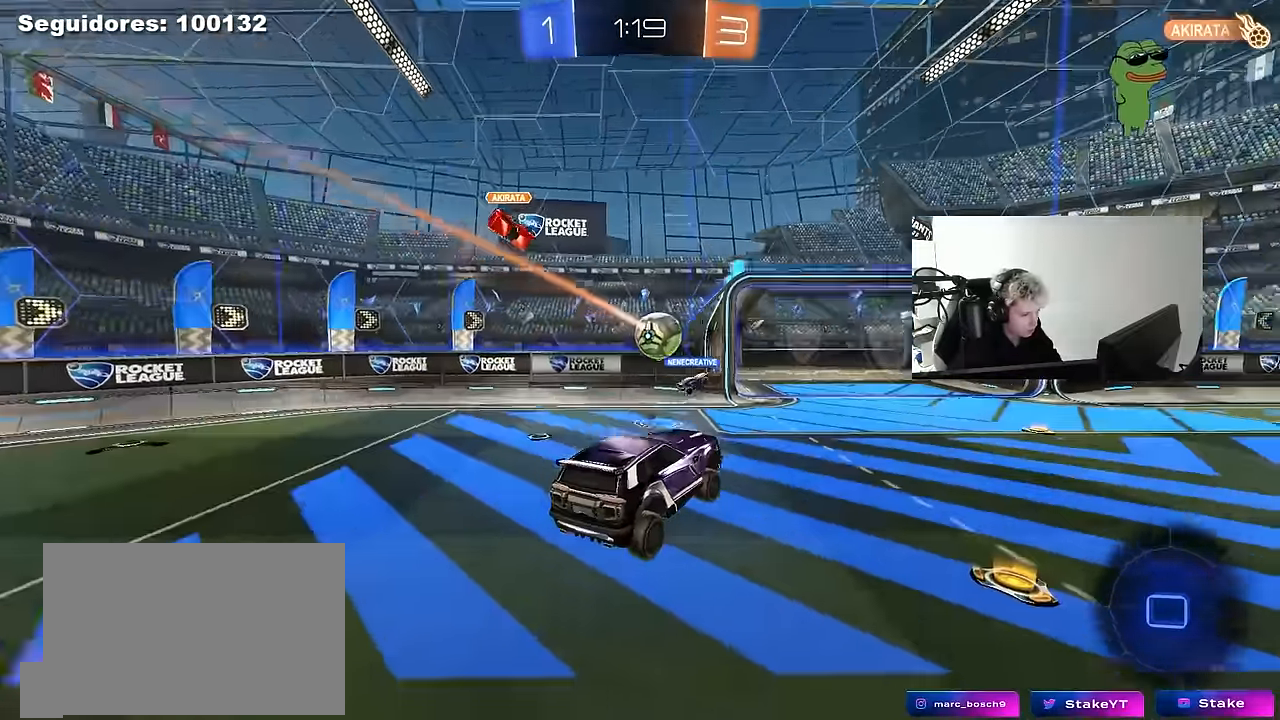
{"keys": ["w"], "mouse": [], "mouse_move": "still", "events": [[34, "w", "down"], [84, "d", "down"], [217, "d", "up"]]}
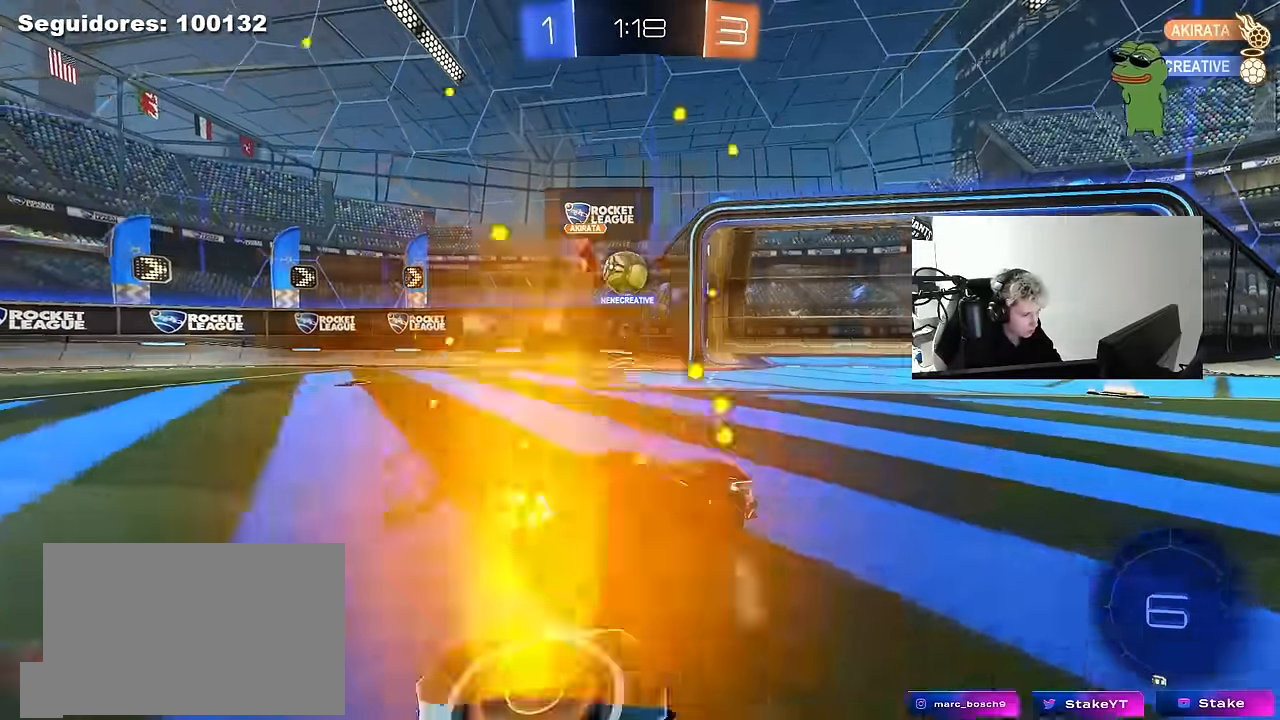
{"keys": ["w"], "mouse": [], "mouse_move": "still", "events": [[50, "d", "down"], [100, "d", "up"], [150, "a", "down"], [200, "shift", "down"], [234, "w", "up"], [334, "a", "up"], [334, "shift", "up"], [334, "w", "down"]]}
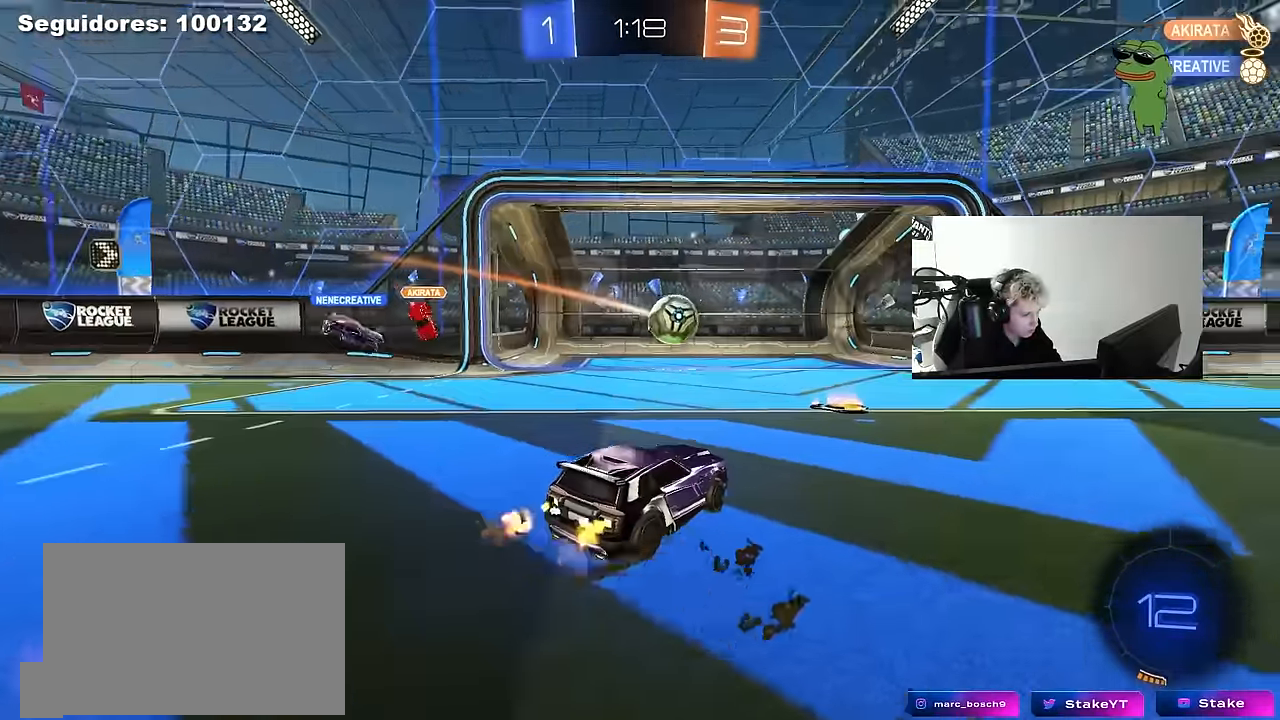
{"keys": ["tab"], "mouse": [], "mouse_move": "still", "events": [[117, "d", "down"], [200, "w", "up"], [250, "d", "up"], [484, "tab", "down"]]}
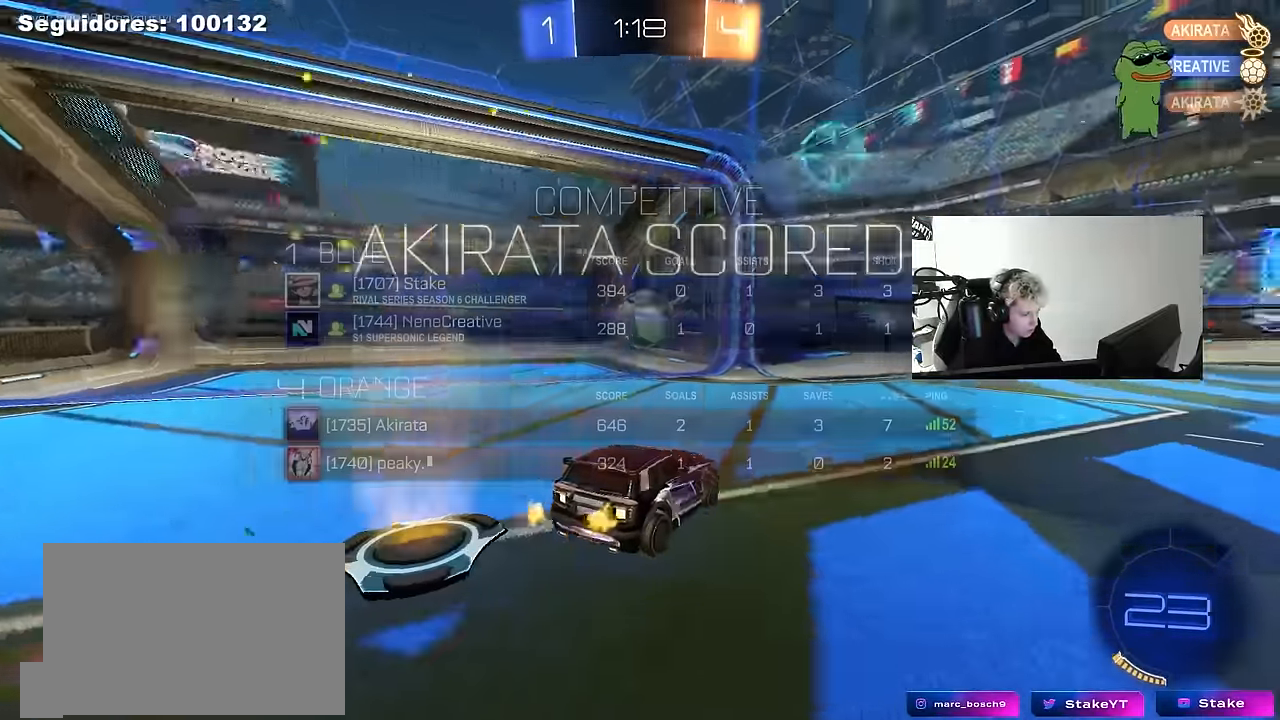
{"keys": ["d", "s", "tab"], "mouse": [], "mouse_move": "still", "events": [[34, "space", "down"], [134, "space", "up"], [267, "s", "down"], [500, "d", "down"]]}
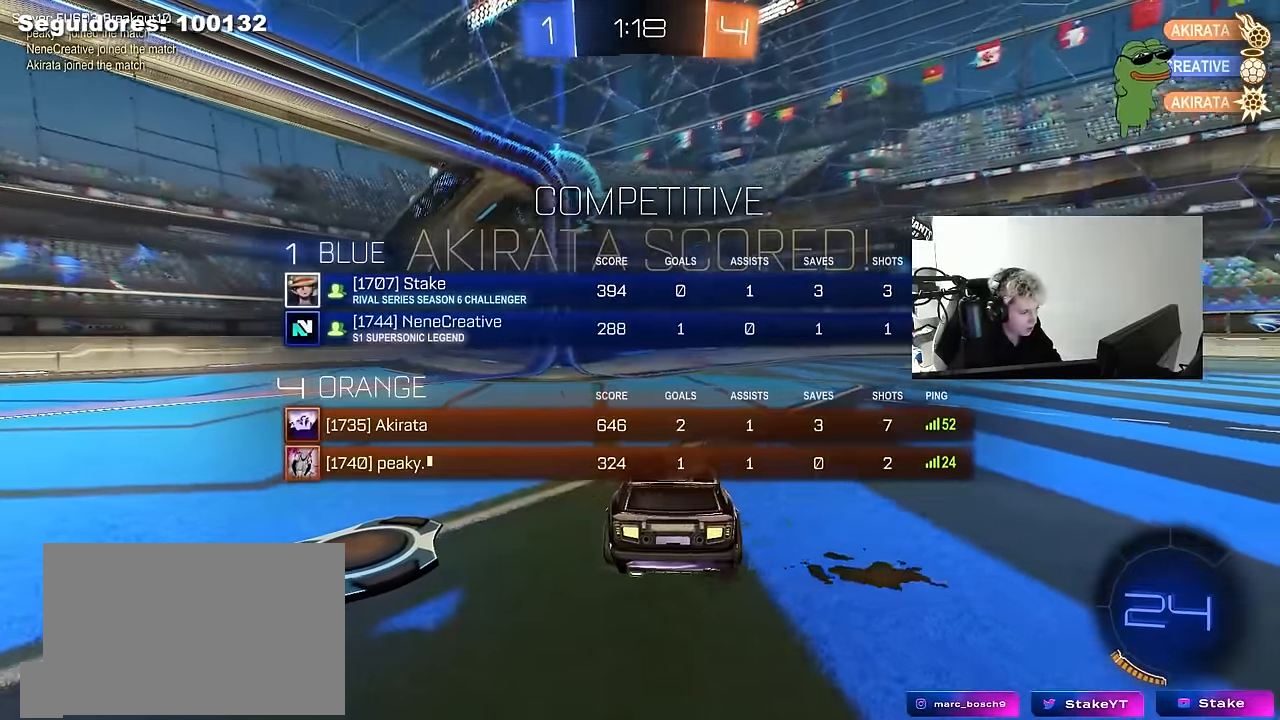
{"keys": ["d", "s", "tab"], "mouse": [], "mouse_move": "still", "events": []}
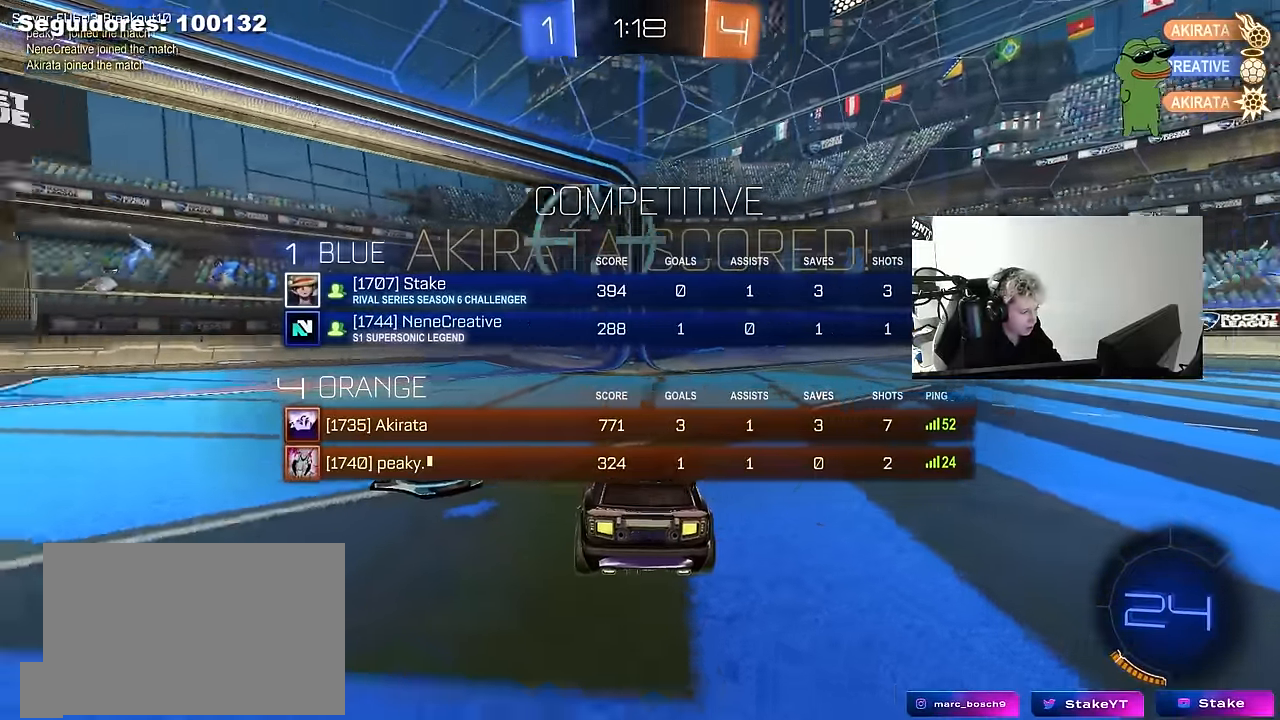
{"keys": ["d", "space"], "mouse": [], "mouse_move": "still", "events": [[117, "space", "down"], [167, "d", "up"], [167, "mouse_right", "down"], [250, "mouse_right", "up"], [250, "space", "up"], [250, "tab", "up"], [300, "mouse_right", "down"], [433, "space", "down"], [483, "d", "down"], [483, "mouse_right", "up"], [483, "s", "up"]]}
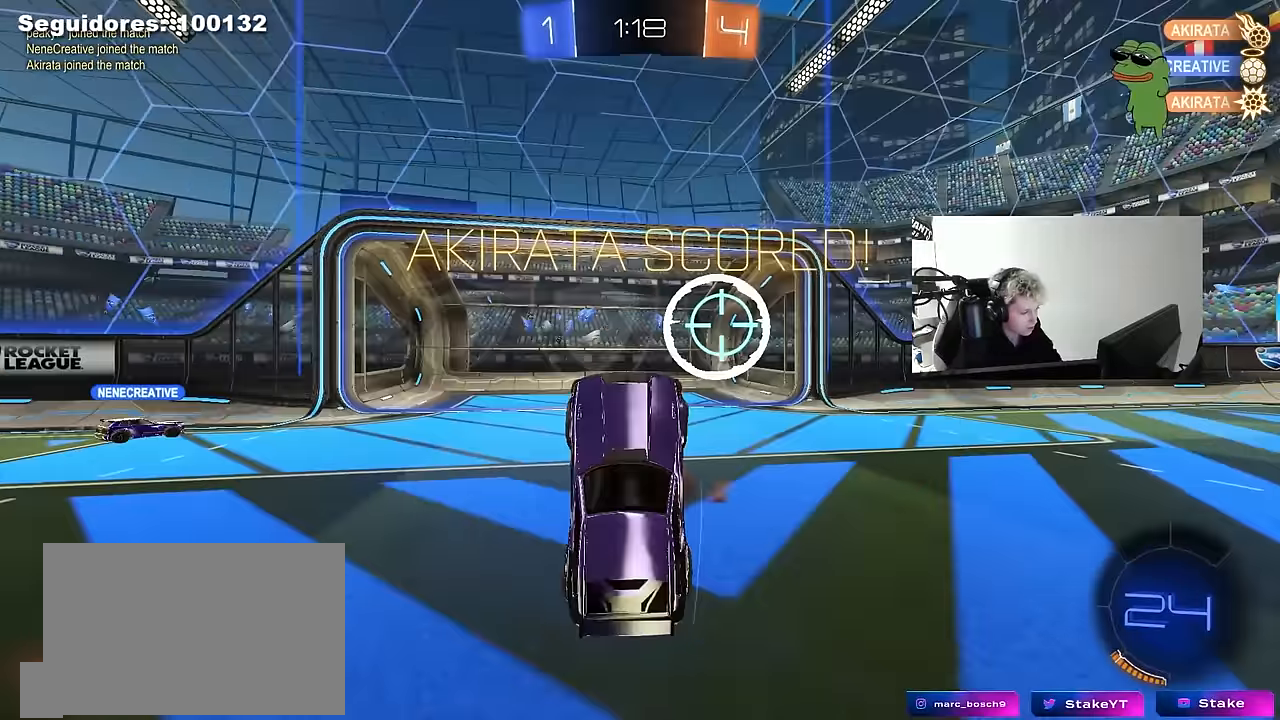
{"keys": ["a", "q", "w"], "mouse": ["left"], "mouse_move": "still", "events": [[33, "space", "up"], [133, "mouse_left", "down"], [133, "w", "down"], [183, "q", "down"], [217, "a", "down"], [217, "d", "up"]]}
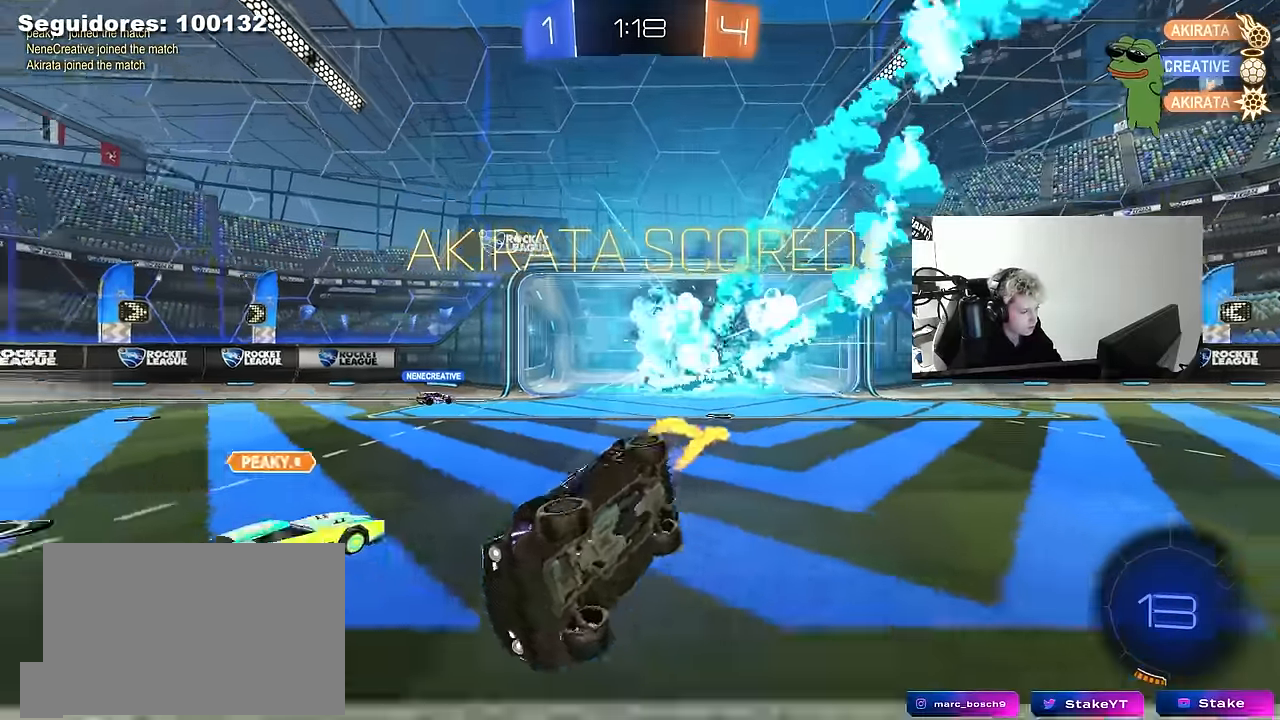
{"keys": ["d", "w"], "mouse": [], "mouse_move": "up", "events": [[150, "a", "up"], [183, "q", "up"], [233, "d", "down"], [283, "w", "up"], [383, "mouse_left", "up"], [467, "w", "down"]]}
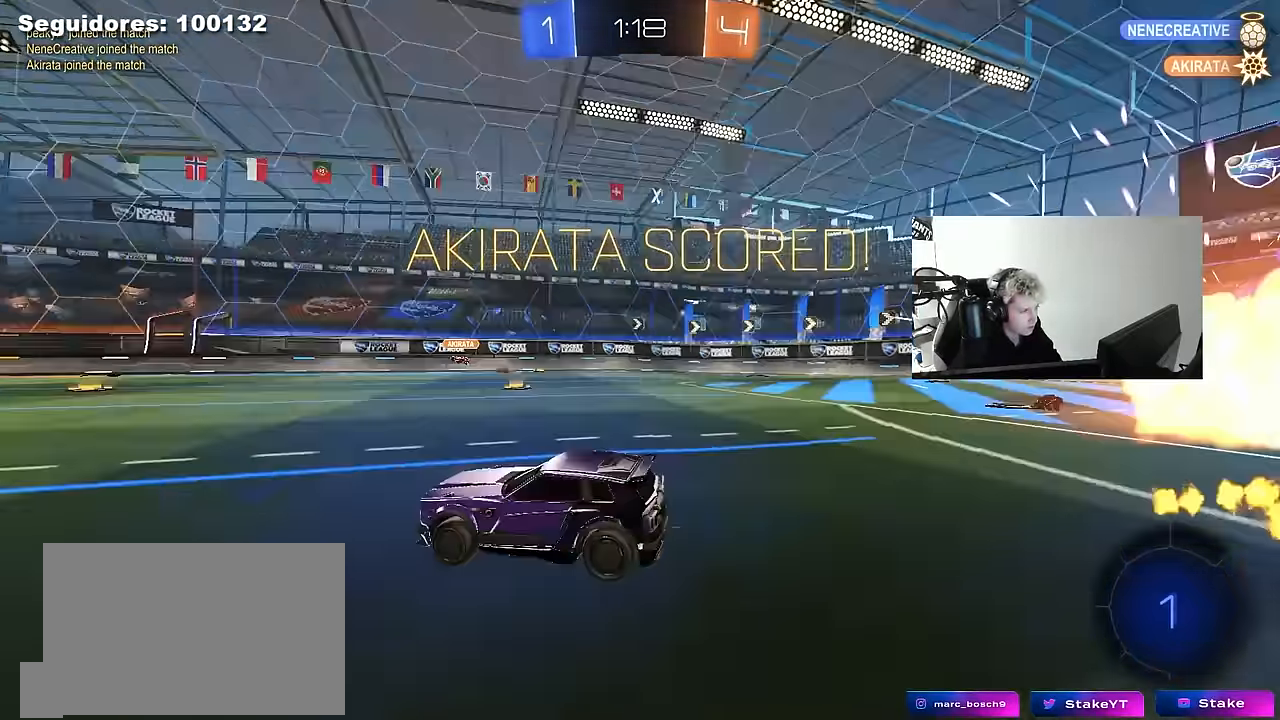
{"keys": ["a", "s"], "mouse": [], "mouse_move": "still", "events": [[117, "a", "down"], [117, "d", "up"], [117, "mouse_left", "down"], [117, "mouse_right", "down"], [117, "shift", "down"], [200, "mouse_right", "up"], [250, "mouse_right", "down"], [250, "w", "up"], [300, "s", "down"], [400, "mouse_left", "up"], [433, "mouse_right", "up"], [483, "shift", "up"]]}
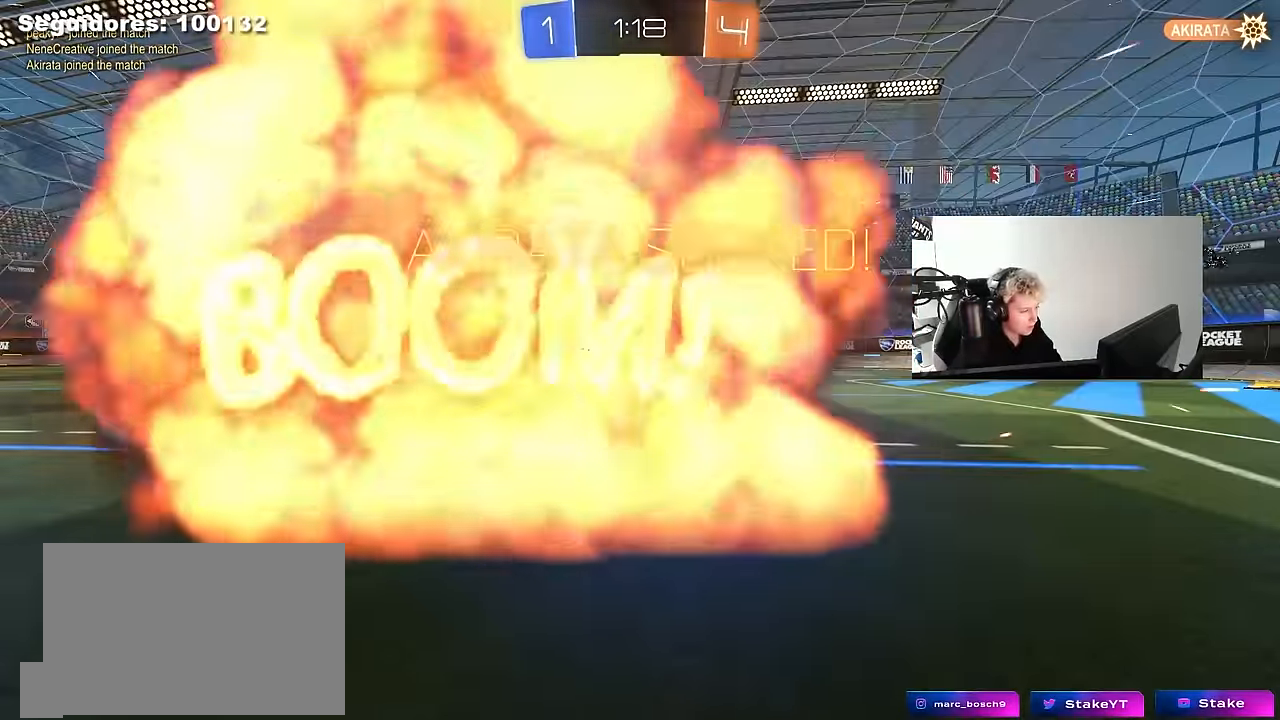
{"keys": [], "mouse": [], "mouse_move": "still", "events": [[33, "a", "up"], [33, "s", "up"], [217, "mouse_right", "down"], [467, "mouse_right", "up"]]}
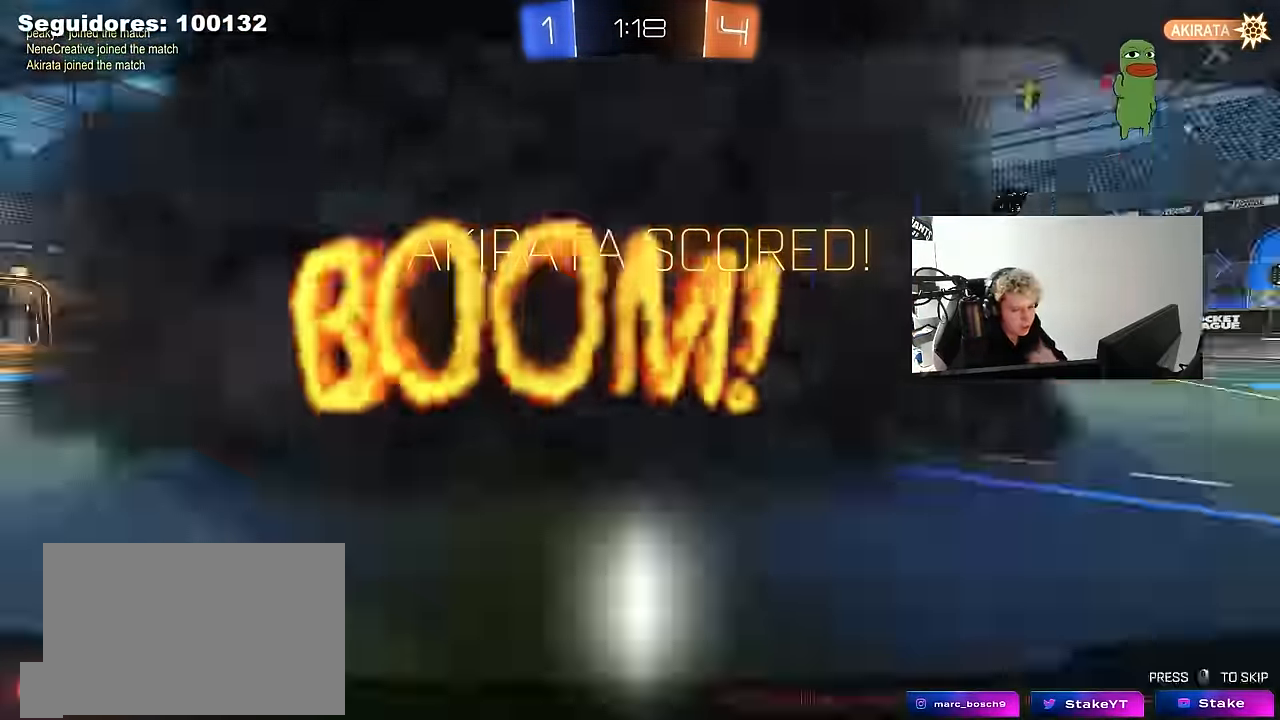
{"keys": [], "mouse": [], "mouse_move": "still", "events": []}
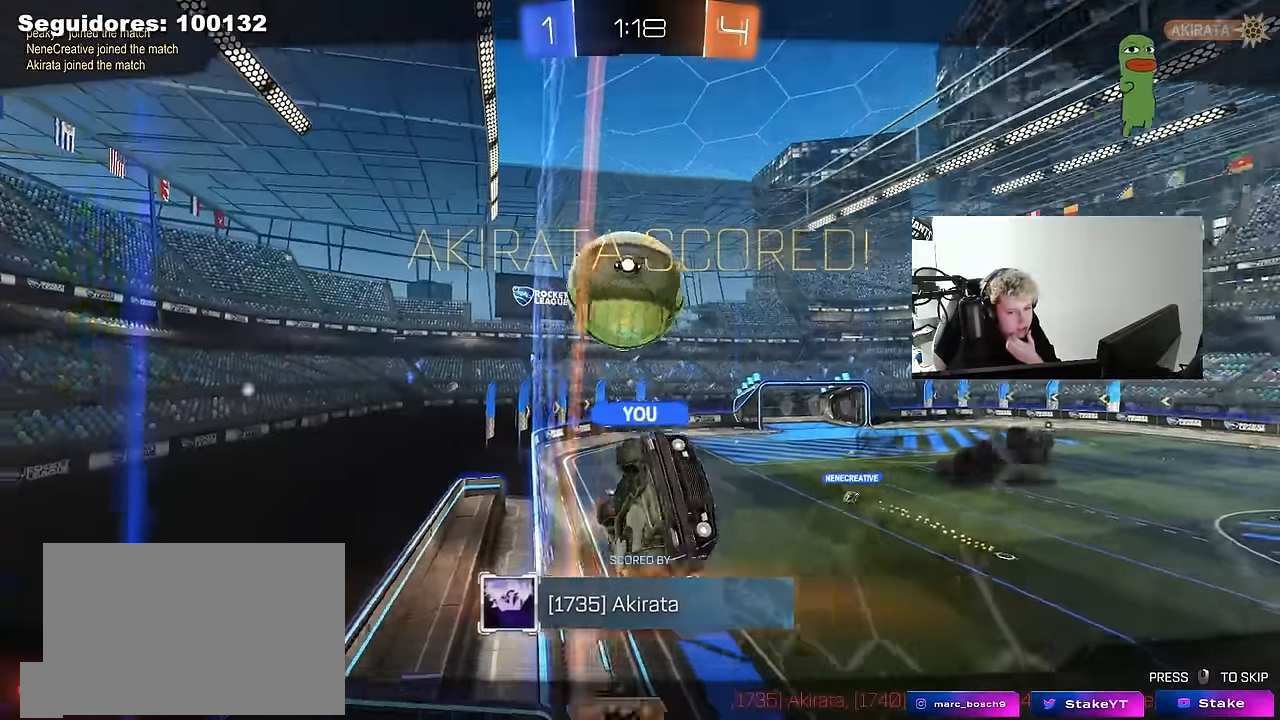
{"keys": [], "mouse": [], "mouse_move": "still", "events": []}
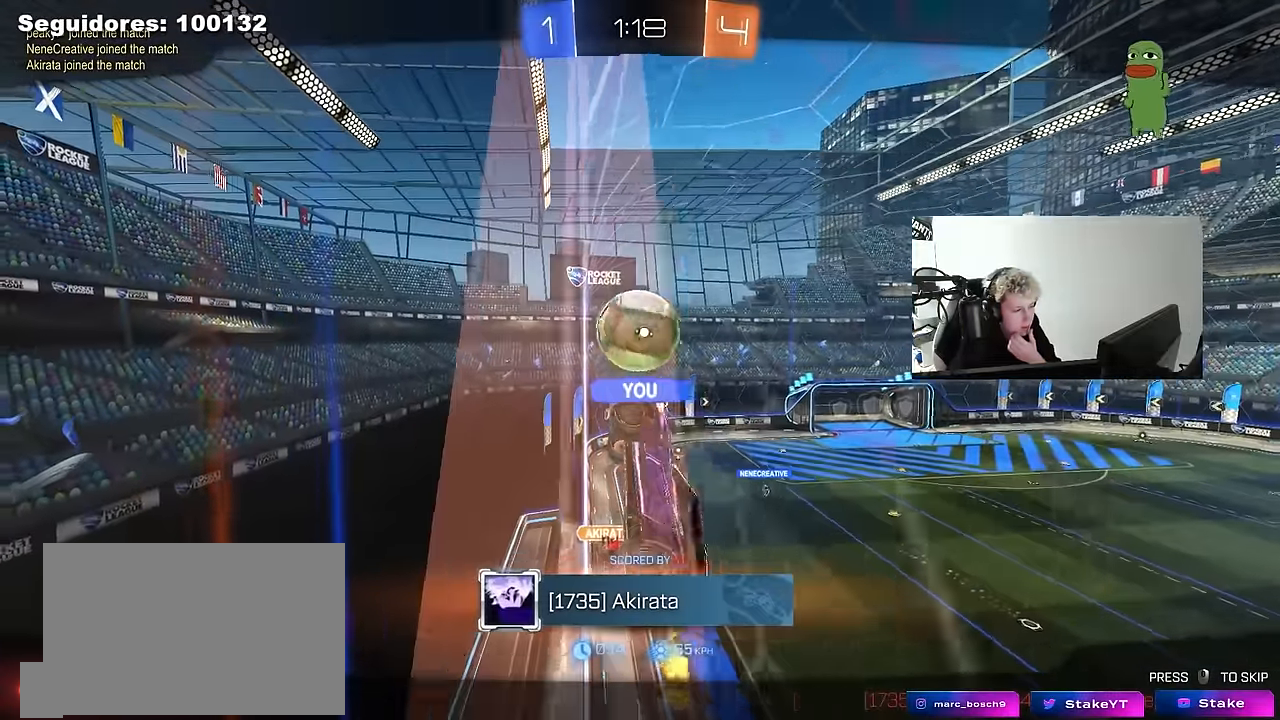
{"keys": [], "mouse": [], "mouse_move": "still", "events": []}
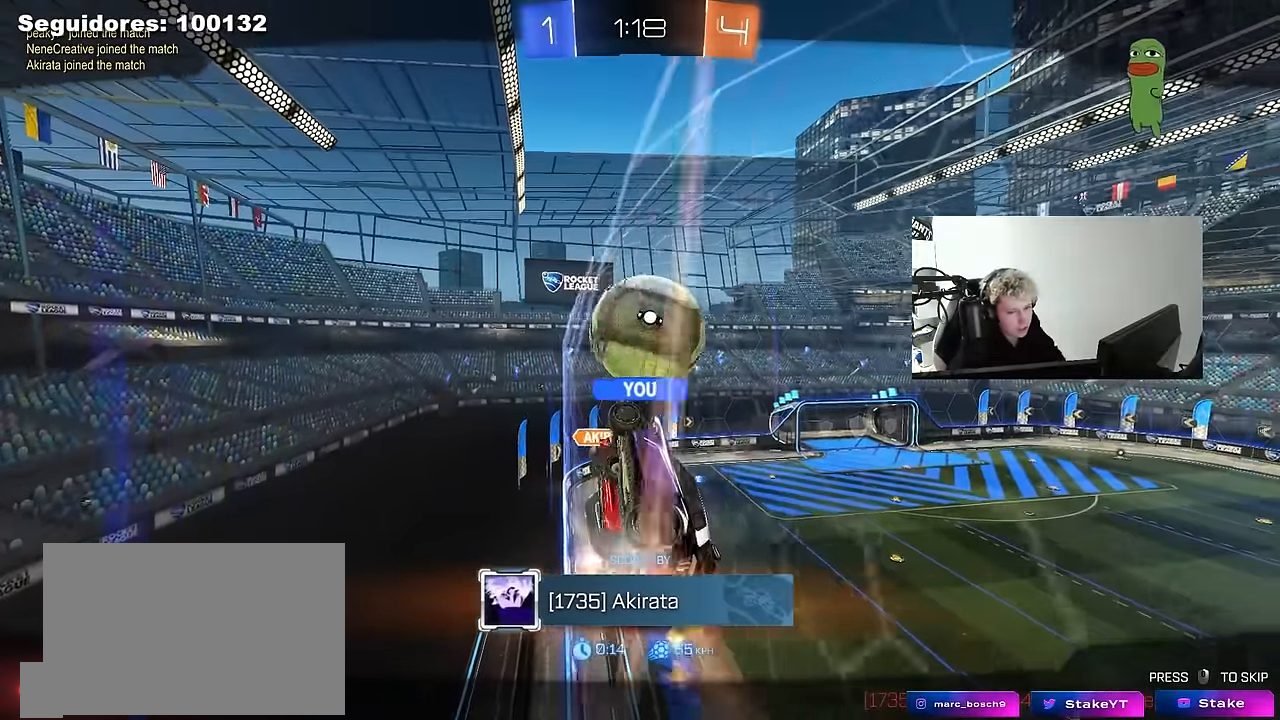
{"keys": [], "mouse": [], "mouse_move": "still", "events": []}